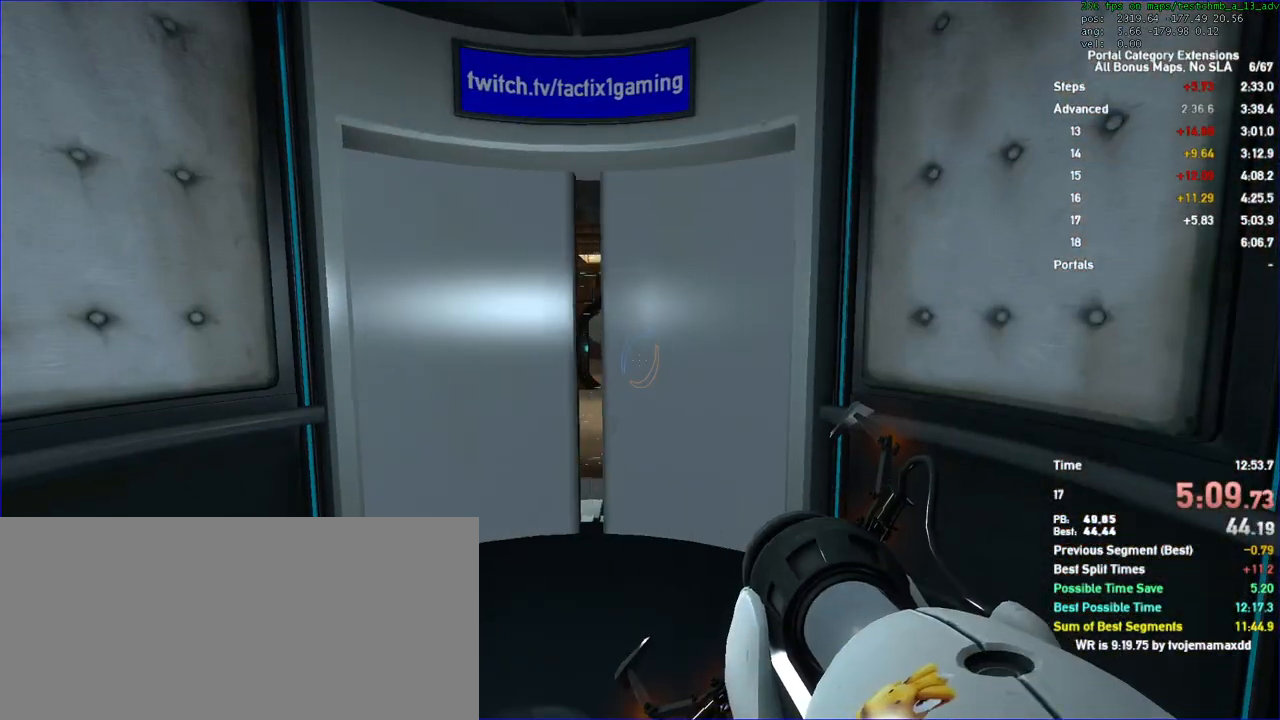
Gameplay with keyboard and mouse; each line is a JSON object with the keys and mouse buttons held at the frame after it. "events" lists presses ("down") and releases ("up") of "a", "auto", "d", "duck", "jump", "jump2", "jump3", "lg", "load", "load01", "reset", "s", "save", "sens", "sl", "td", "tduck", "use", "w", "x", "mouse_left", "mouse_wheel" and "mouse_right" between this image and that frame as [ms after this image, input, new state], when the widget could be followed in between. "mouse_left", "mouse_wheel", "mouse_right" = the "left", "wheel", "right" buttons of the "mouse" list. No other keys are recorded. "wheel" means that the mouse wheel is clicked or scrolled. Key names are as the overlay labels them; some are game actions (e.g. jump) rather than physical keys. Not read: mouse_move.
{"keys": [], "mouse": [], "events": []}
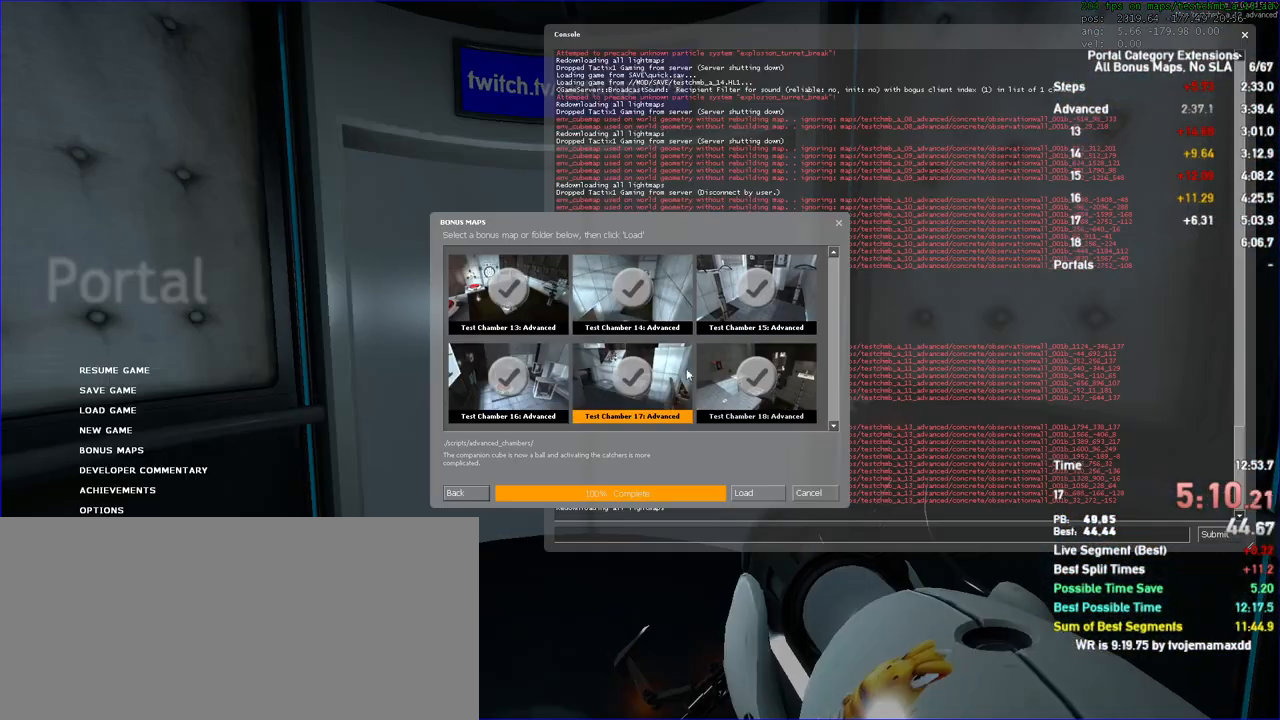
{"keys": [], "mouse": []}
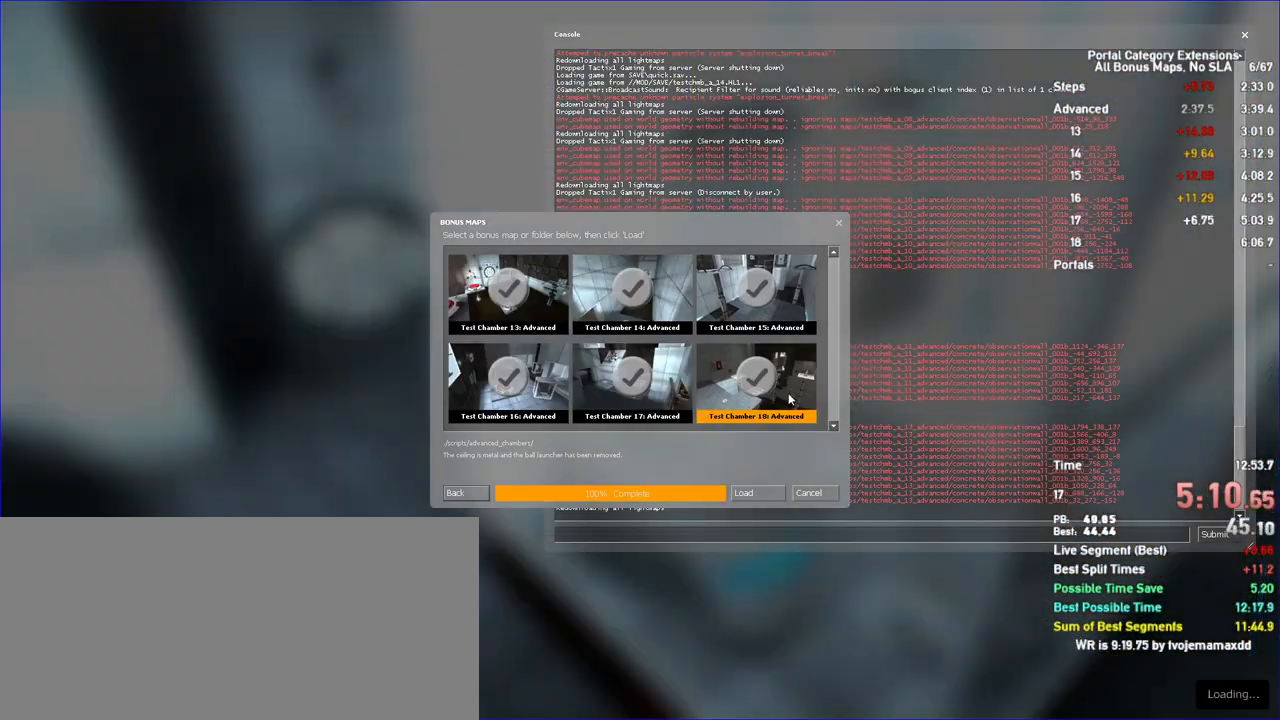
{"keys": [], "mouse": [], "events": []}
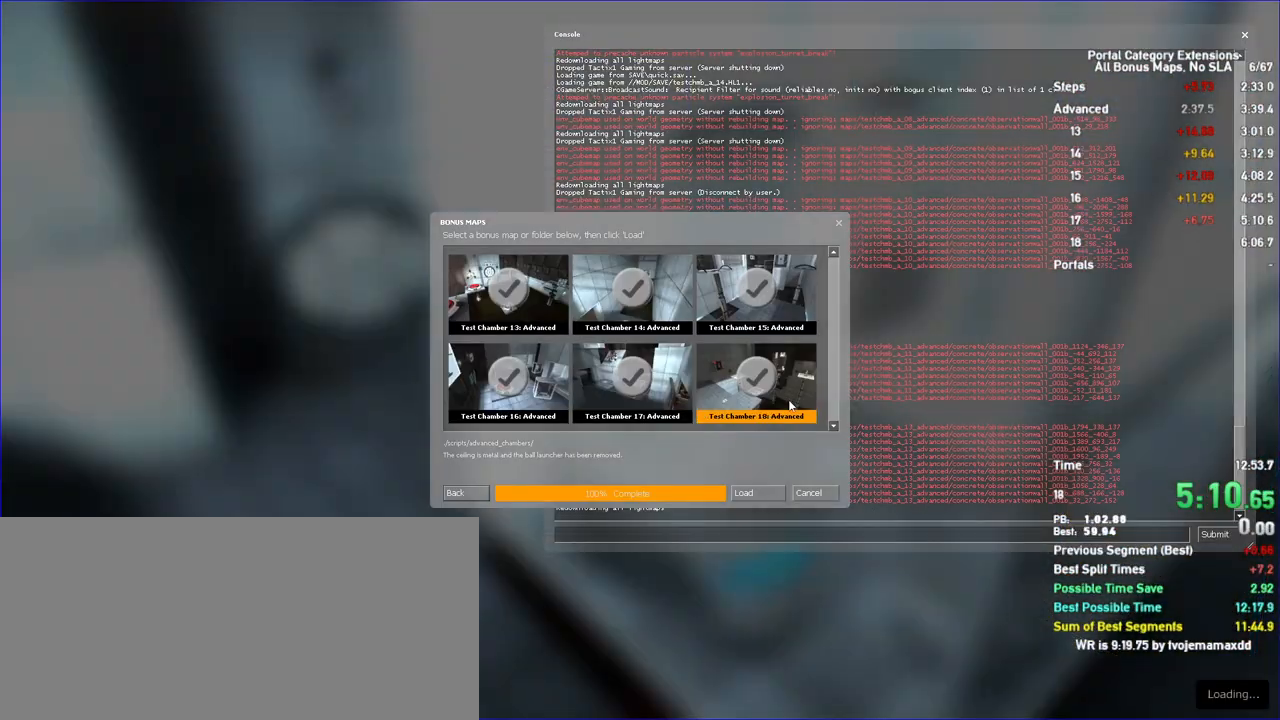
{"keys": [], "mouse": [], "events": []}
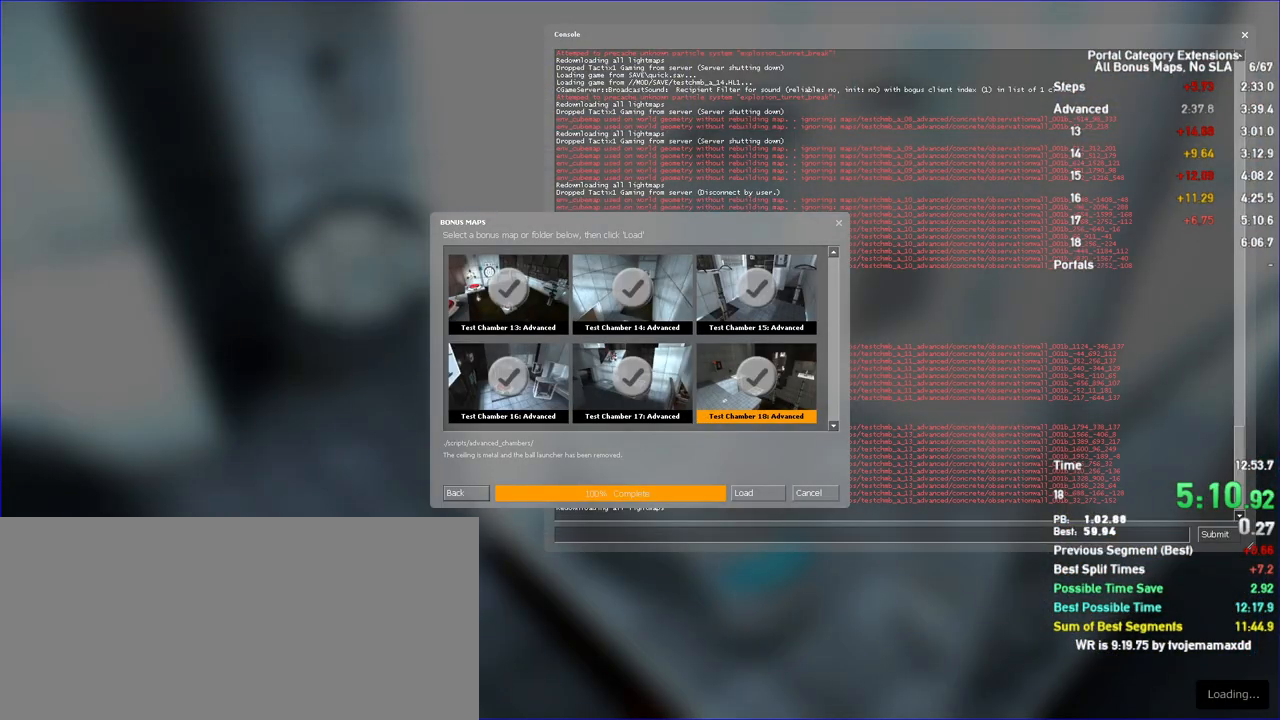
{"keys": [], "mouse": [], "events": []}
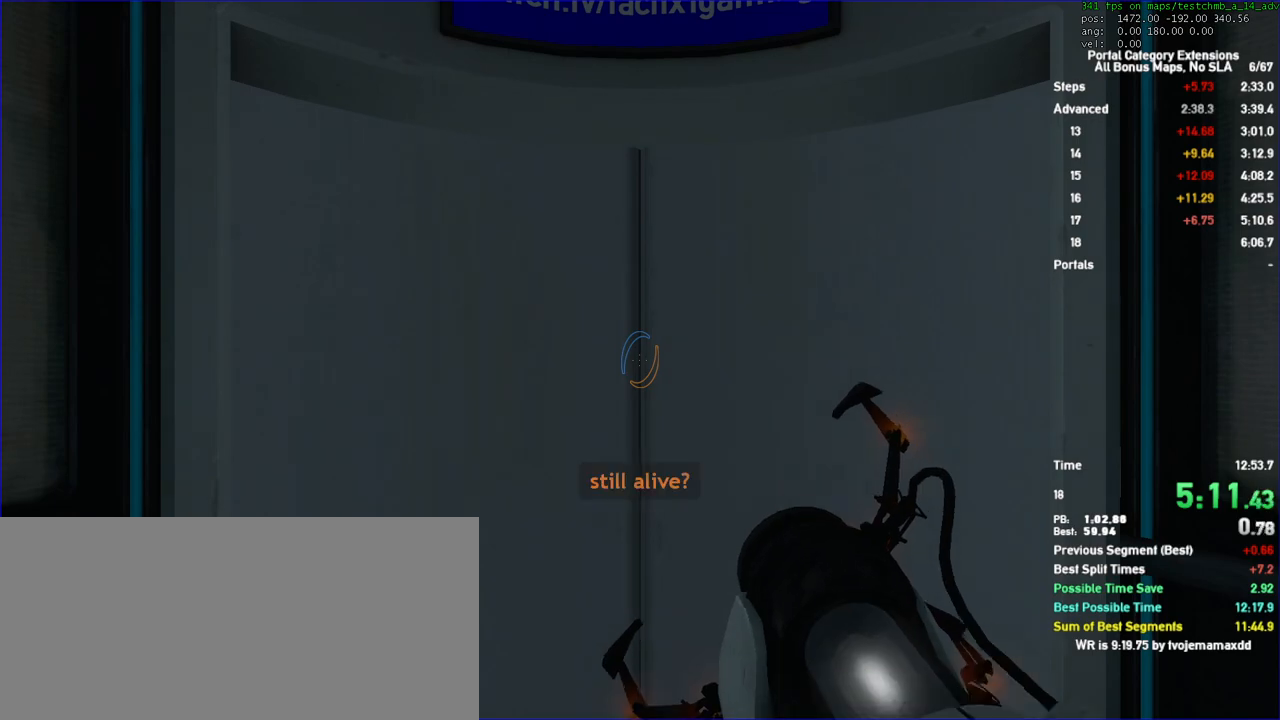
{"keys": ["w"], "mouse": [], "events": [[133, "w", "down"]]}
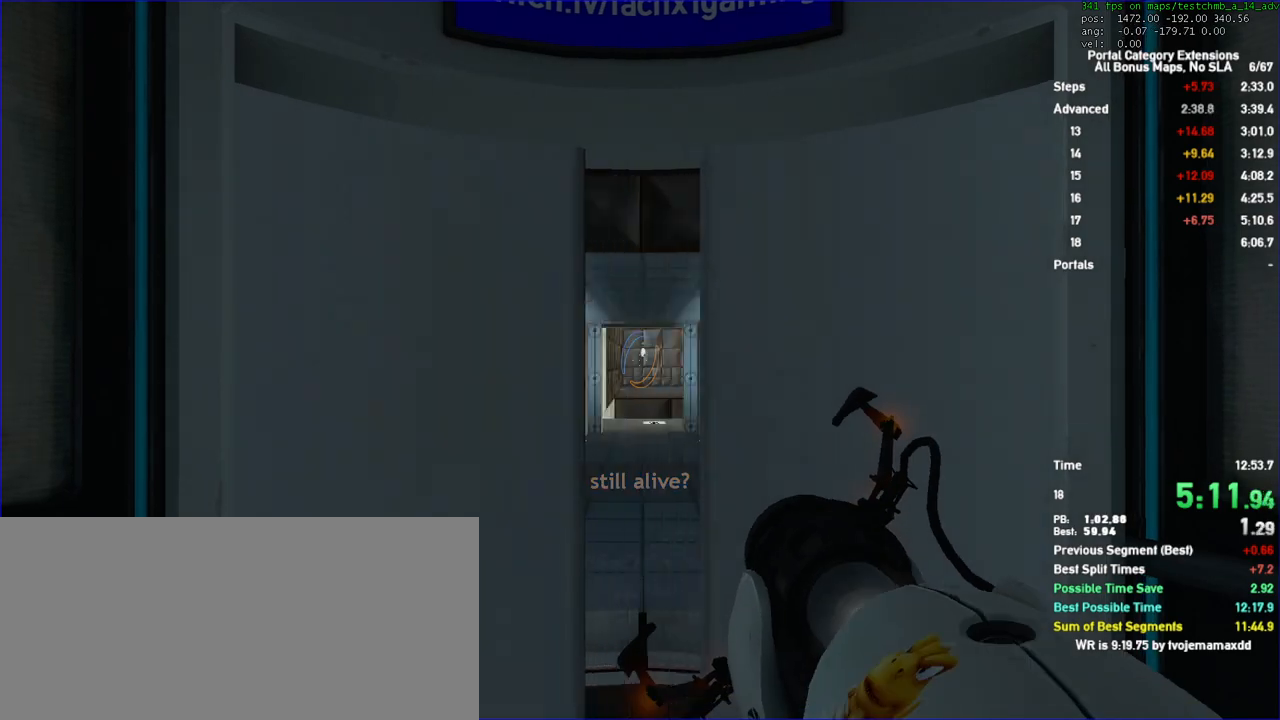
{"keys": ["w"], "mouse": [], "events": []}
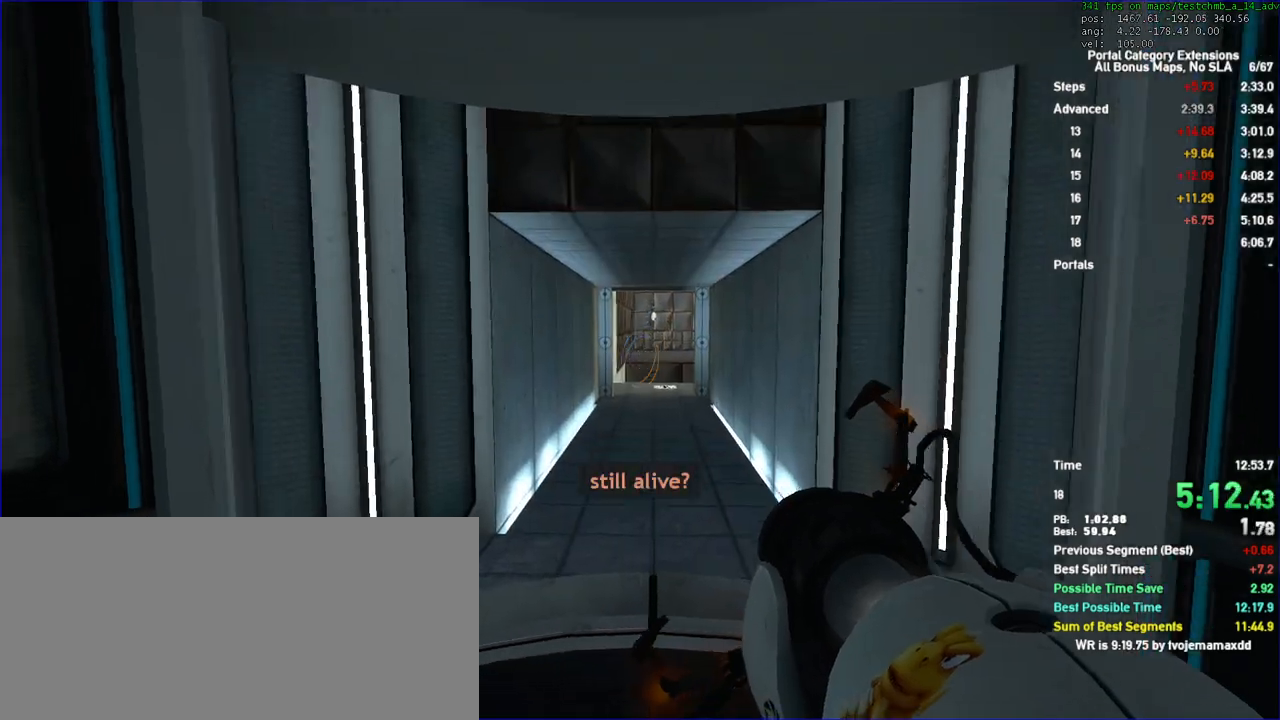
{"keys": ["w"], "mouse": [], "events": [[167, "d", "down"], [300, "d", "up"]]}